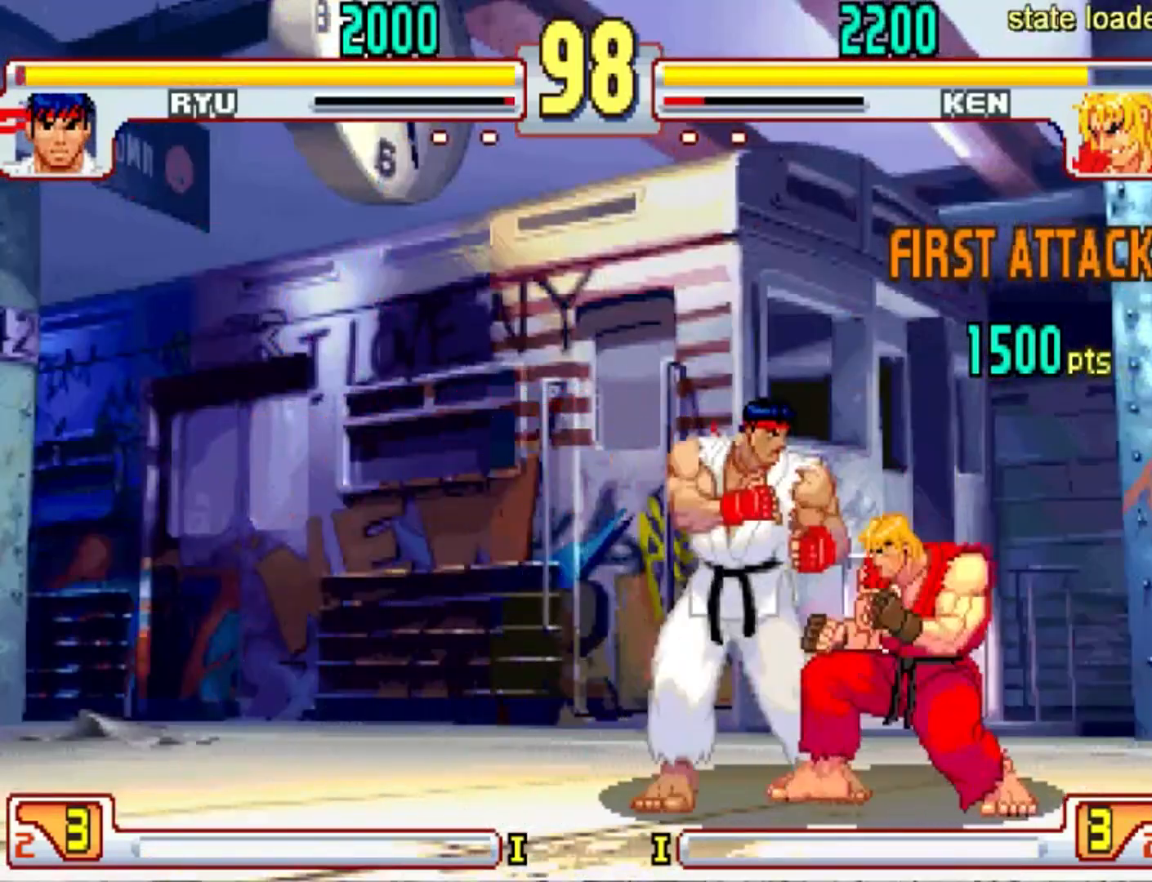
Gameplay with a controller (arcade stick); each line is a JSON object with the inputs held at the frame after it. "events" lists button and stick changes between this image and that frame as [ms after this image, input, new state], when the widget could be followed in between. Not read: L3 R3.
{"buttons": [], "left_stick": "center", "events": []}
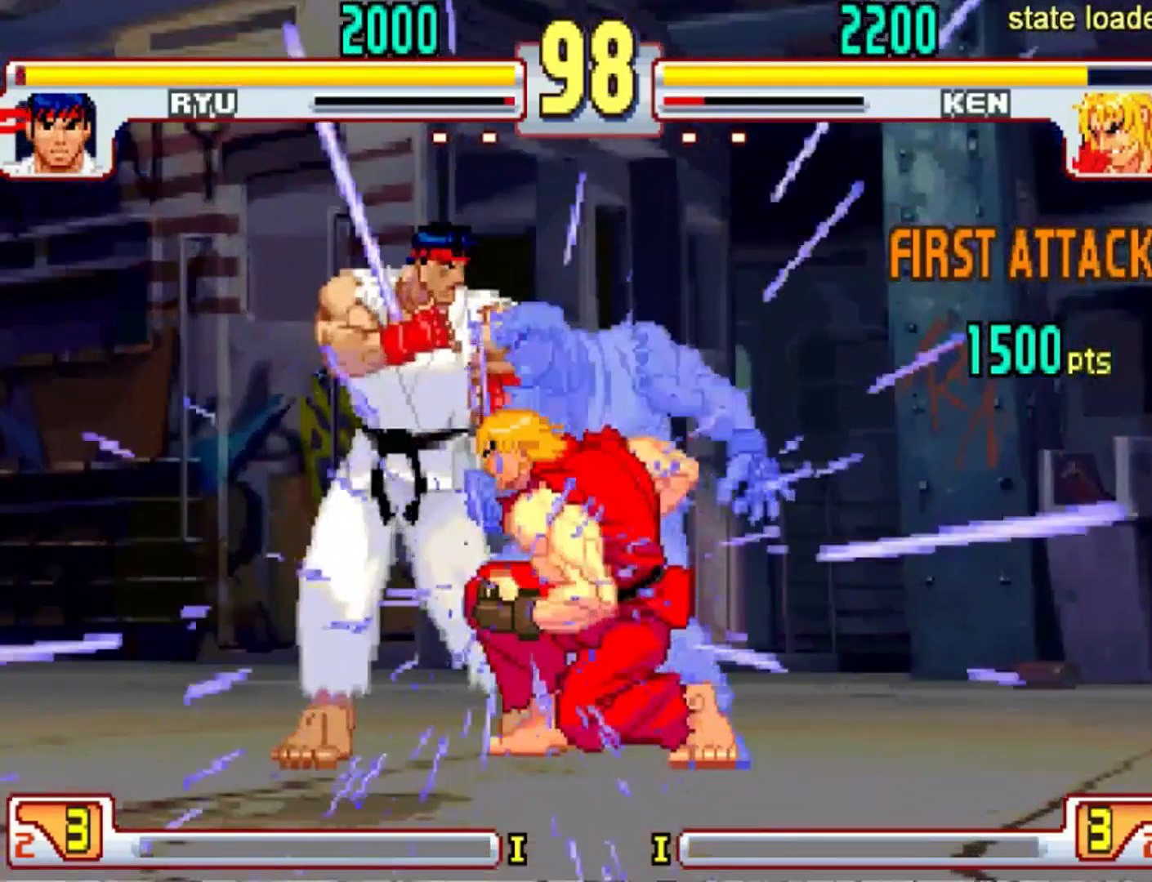
{"buttons": [], "left_stick": "left", "events": [[67, "left_stick", "left"]]}
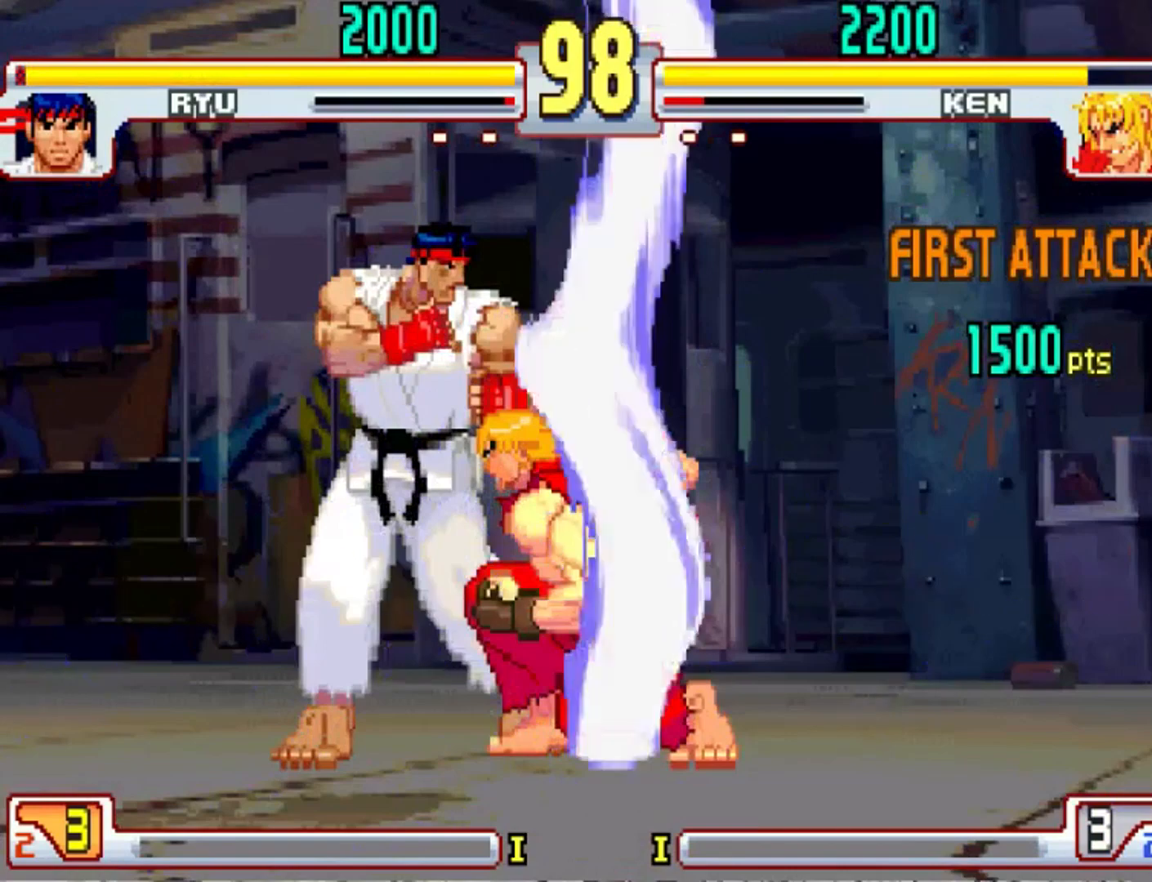
{"buttons": [], "left_stick": "center", "events": [[500, "left_stick", "center"]]}
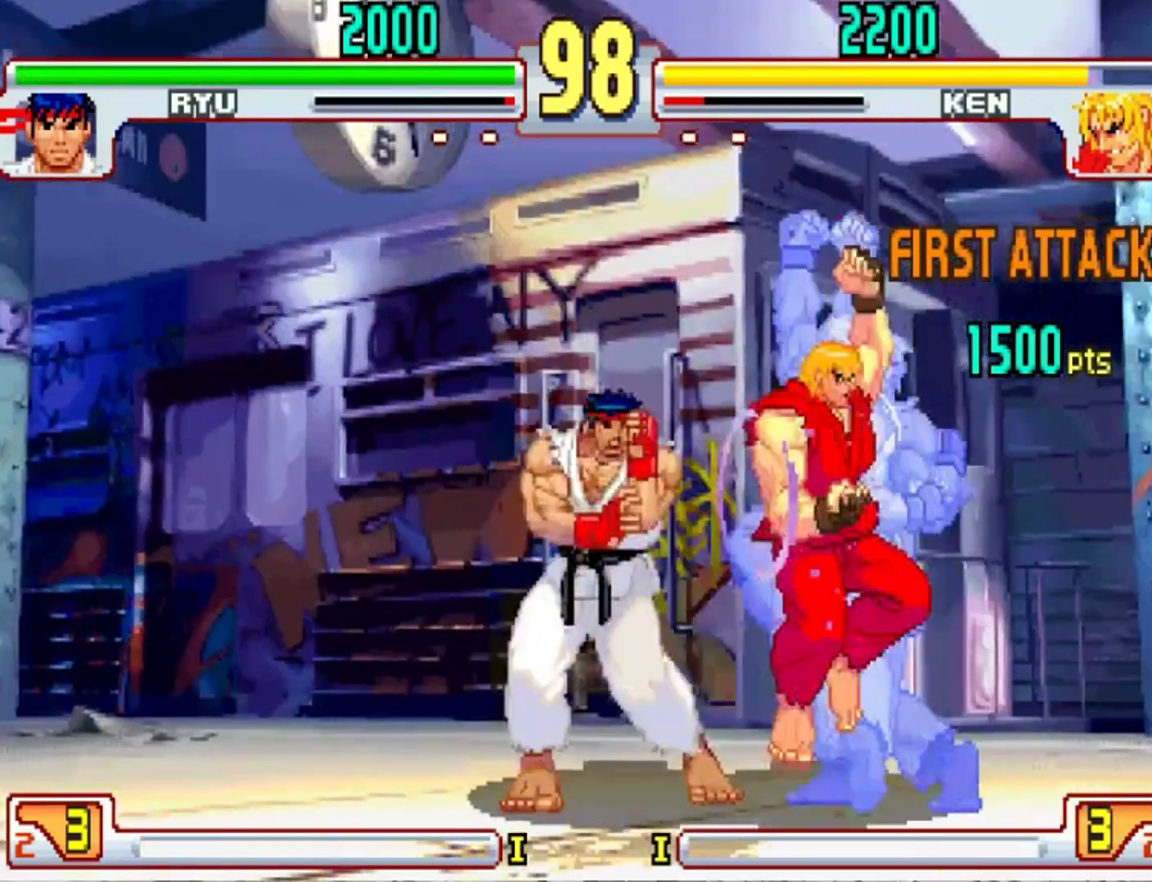
{"buttons": [], "left_stick": "center", "events": [[67, "left_stick", "right"], [134, "left_stick", "center"], [334, "left_stick", "right"], [401, "left_stick", "center"]]}
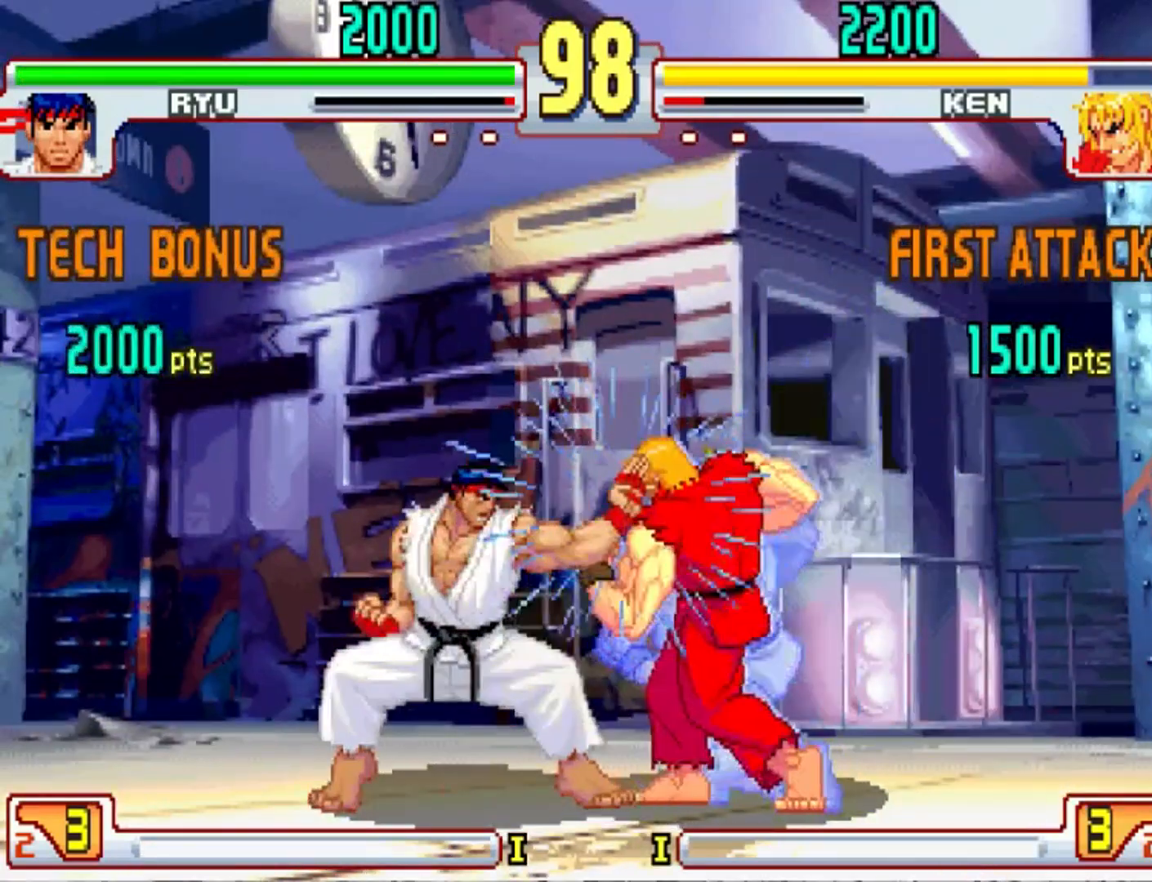
{"buttons": [], "left_stick": "left", "events": [[467, "left_stick", "left"]]}
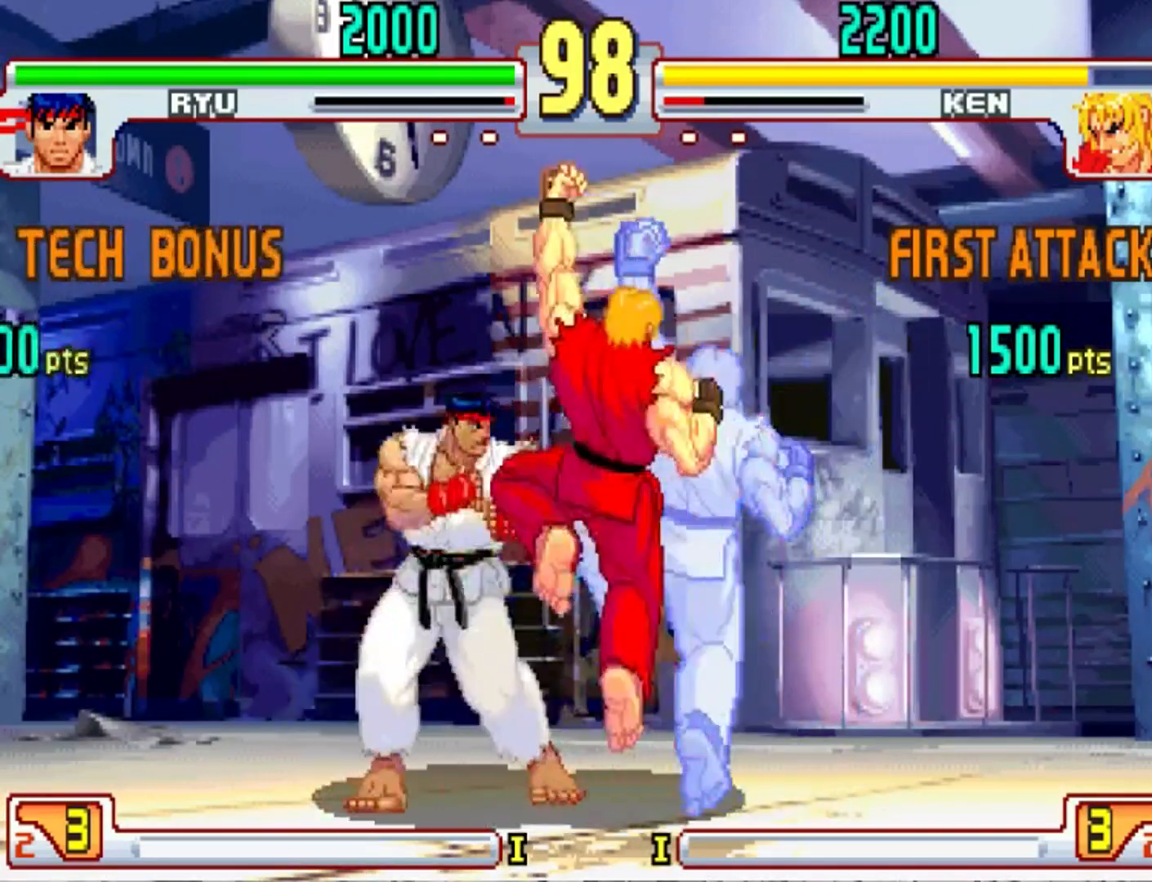
{"buttons": [], "left_stick": "left", "events": []}
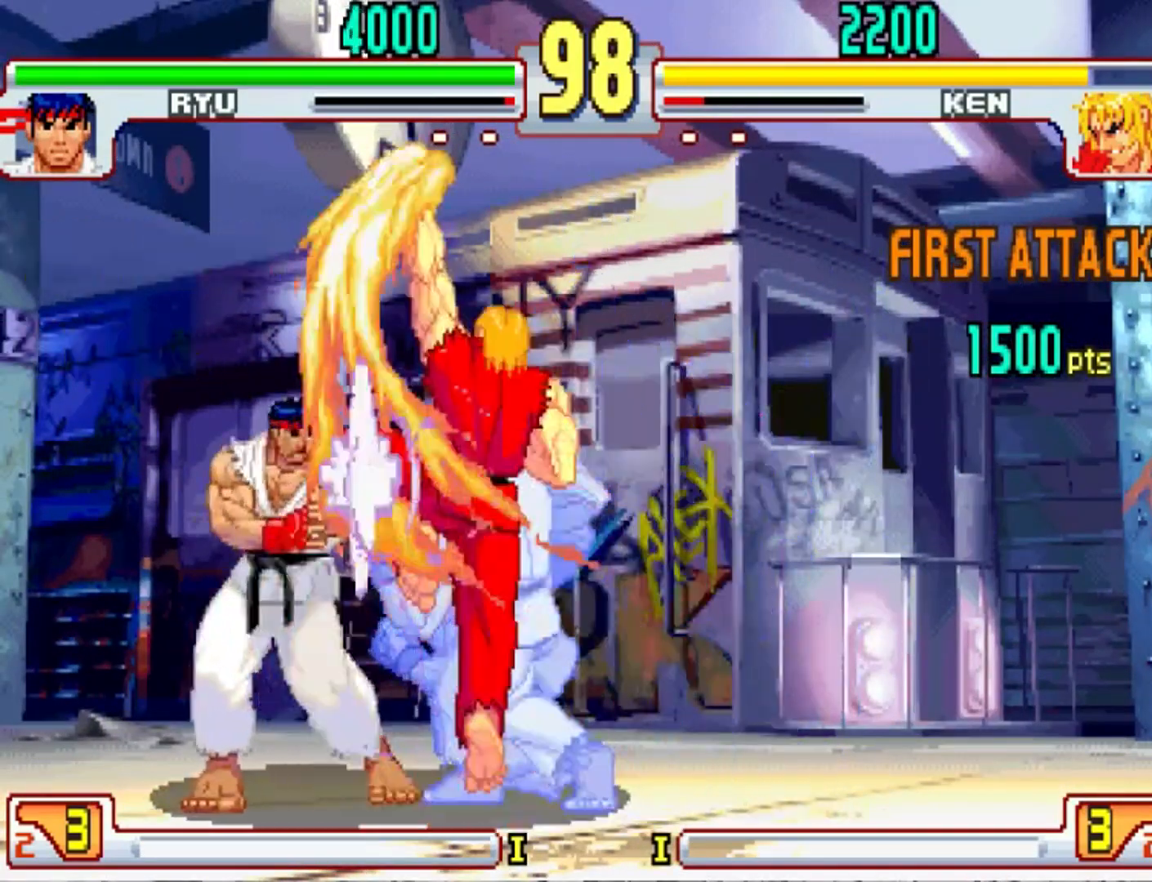
{"buttons": [], "left_stick": "center", "events": [[467, "left_stick", "center"]]}
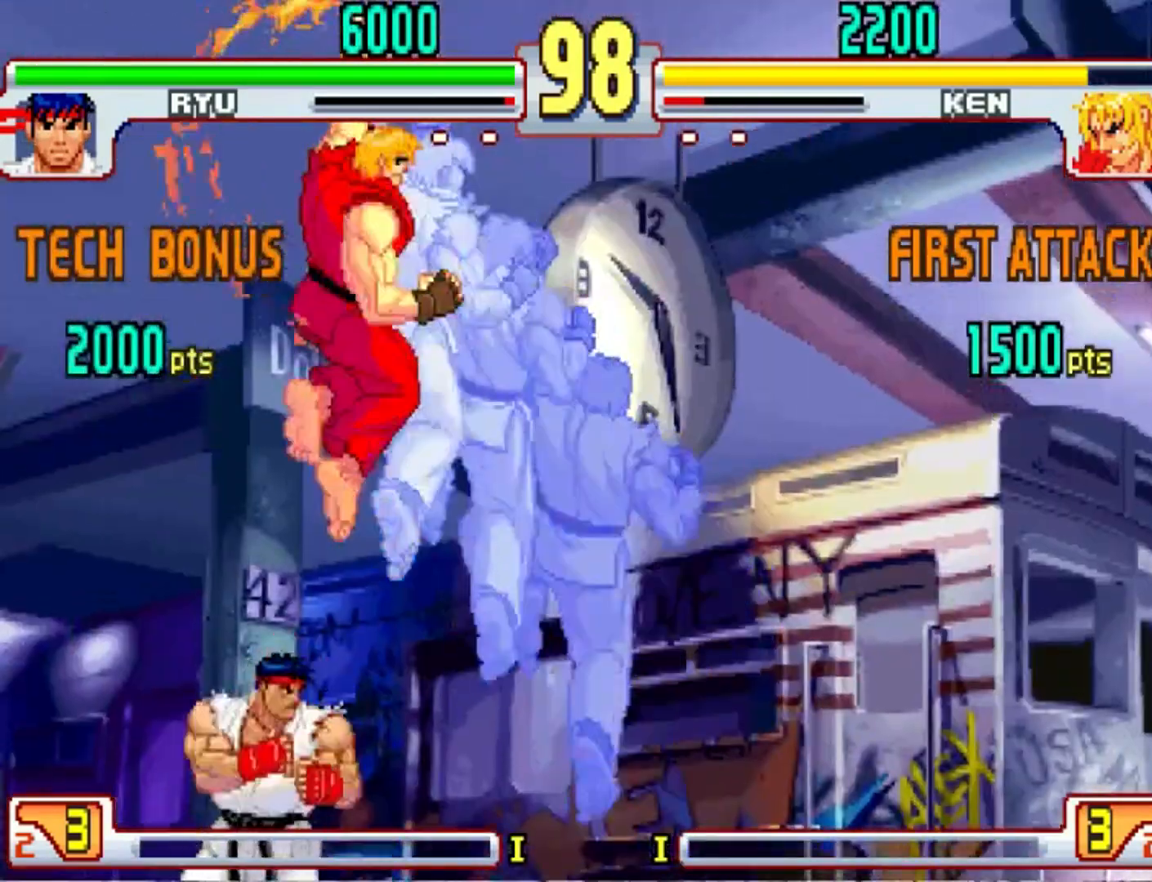
{"buttons": [], "left_stick": "right", "events": [[267, "left_stick", "left"], [367, "CIRCLE", "down"], [401, "left_stick", "down"], [434, "CIRCLE", "up"], [467, "left_stick", "right"]]}
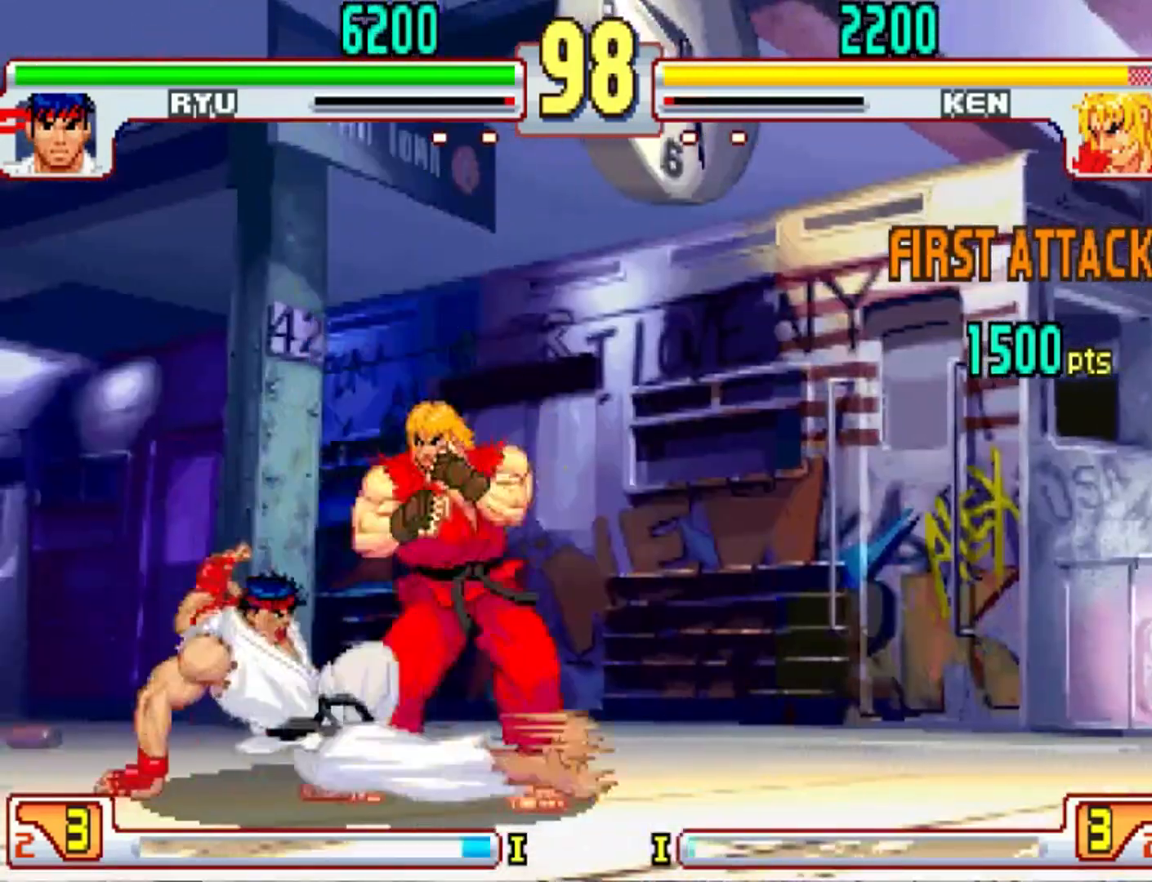
{"buttons": [], "left_stick": "center", "events": [[67, "left_stick", "down"], [133, "R1", "down"], [133, "TRIANGLE", "down"], [167, "R1", "up"], [167, "TRIANGLE", "up"], [167, "left_stick", "right"], [233, "left_stick", "center"]]}
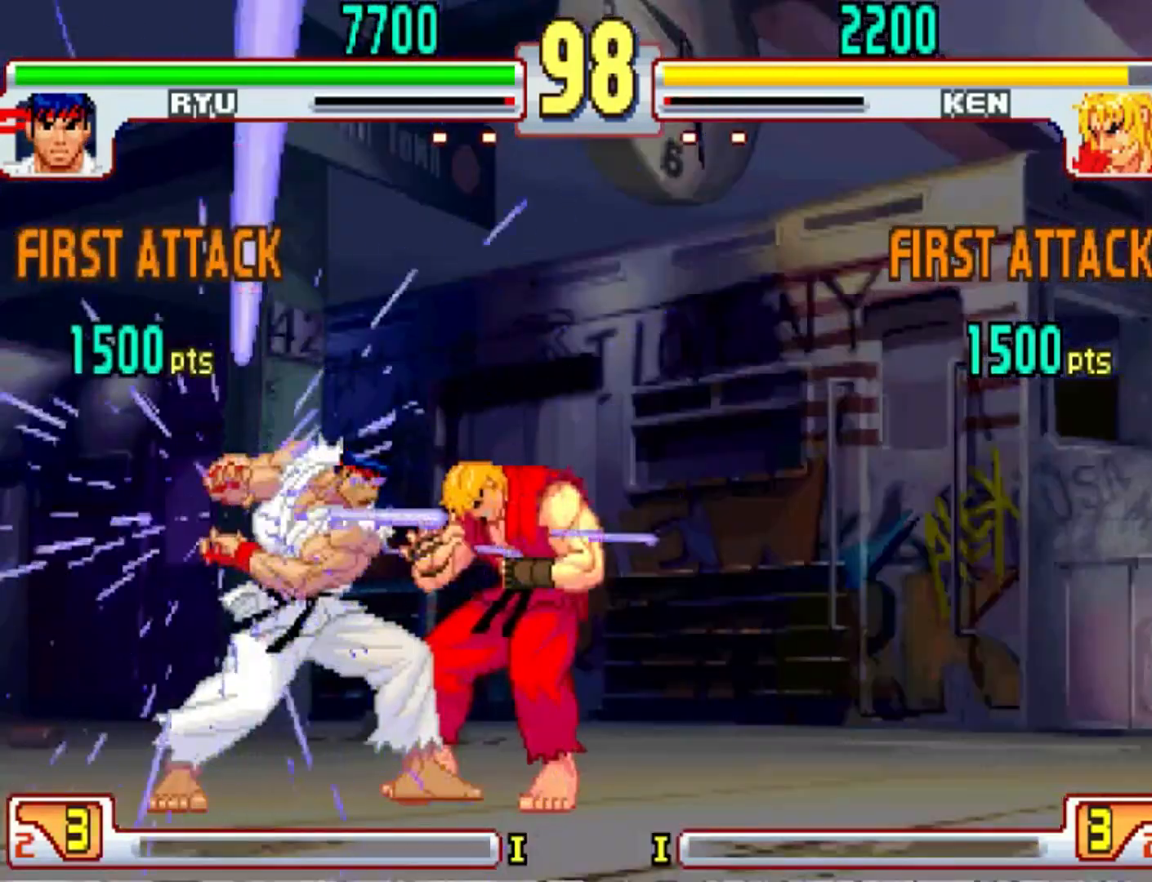
{"buttons": [], "left_stick": "center", "events": []}
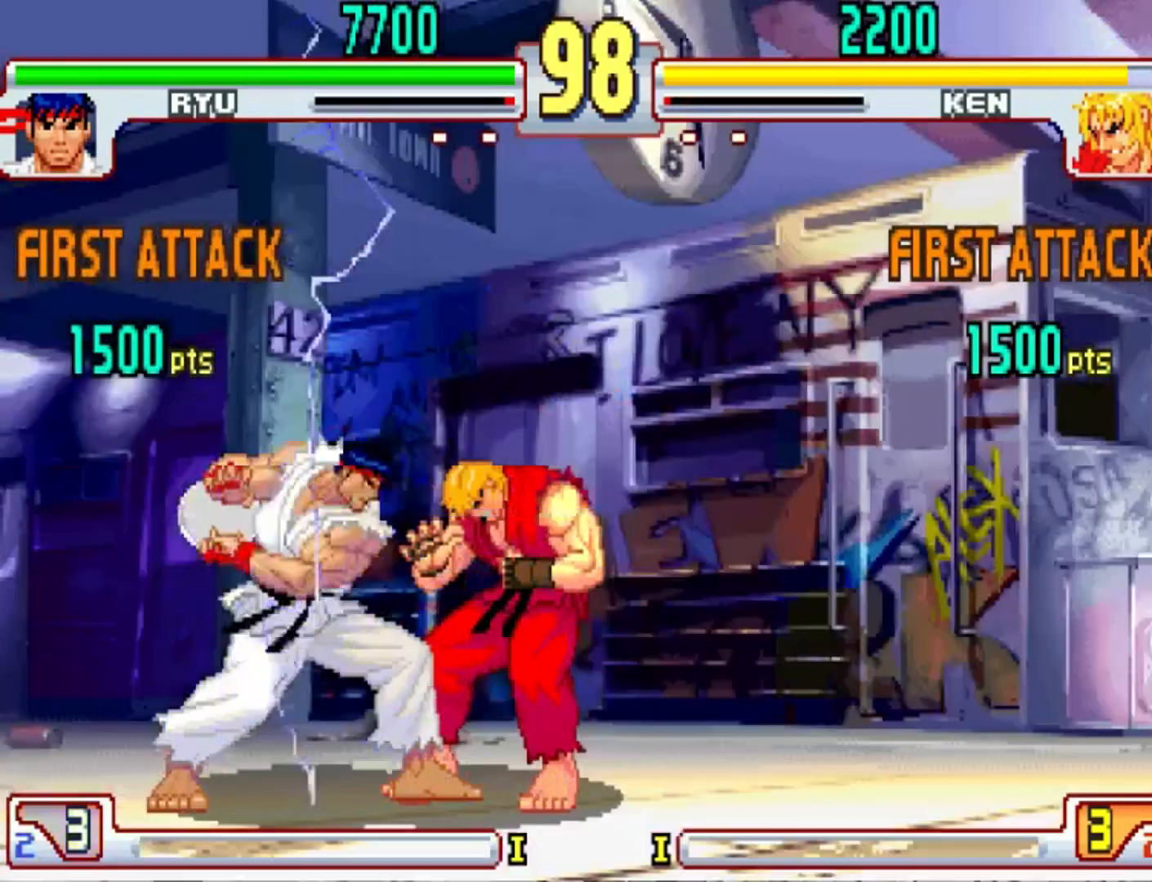
{"buttons": [], "left_stick": "center", "events": []}
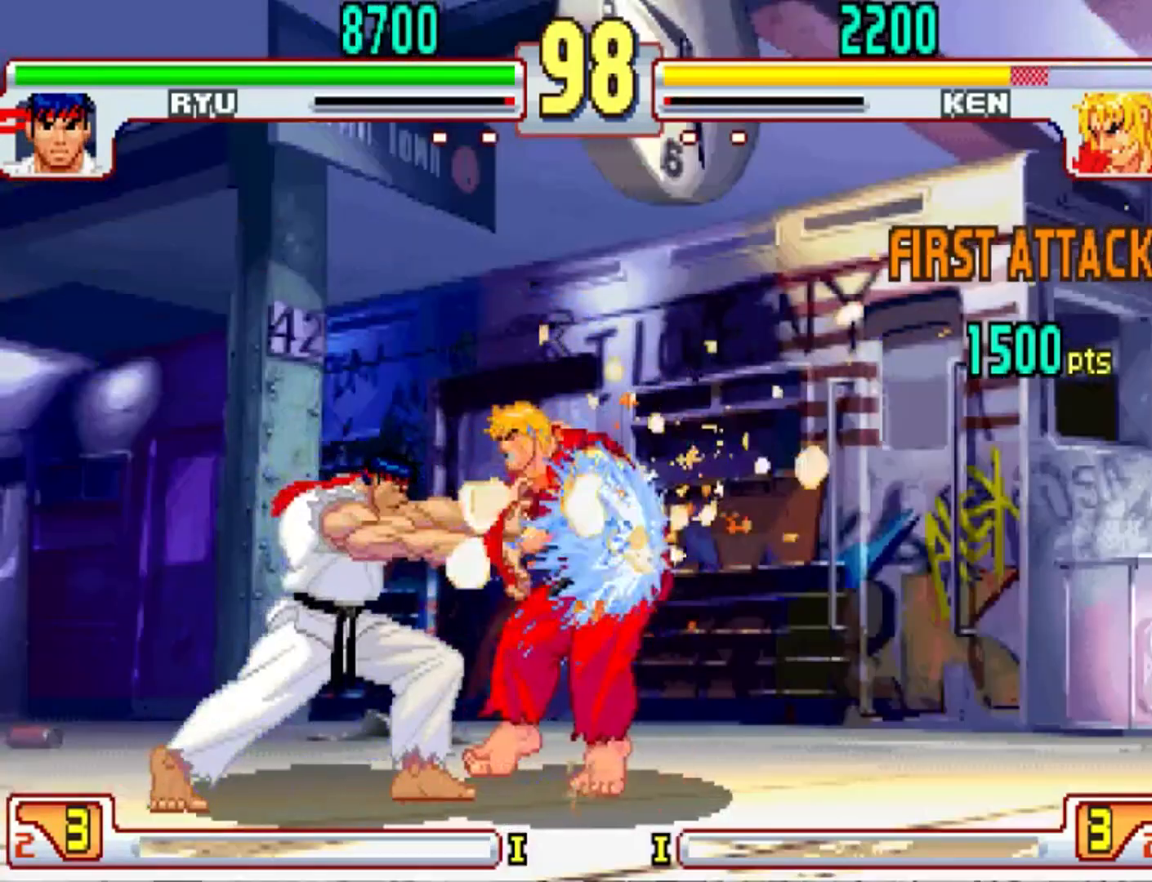
{"buttons": [], "left_stick": "center", "events": []}
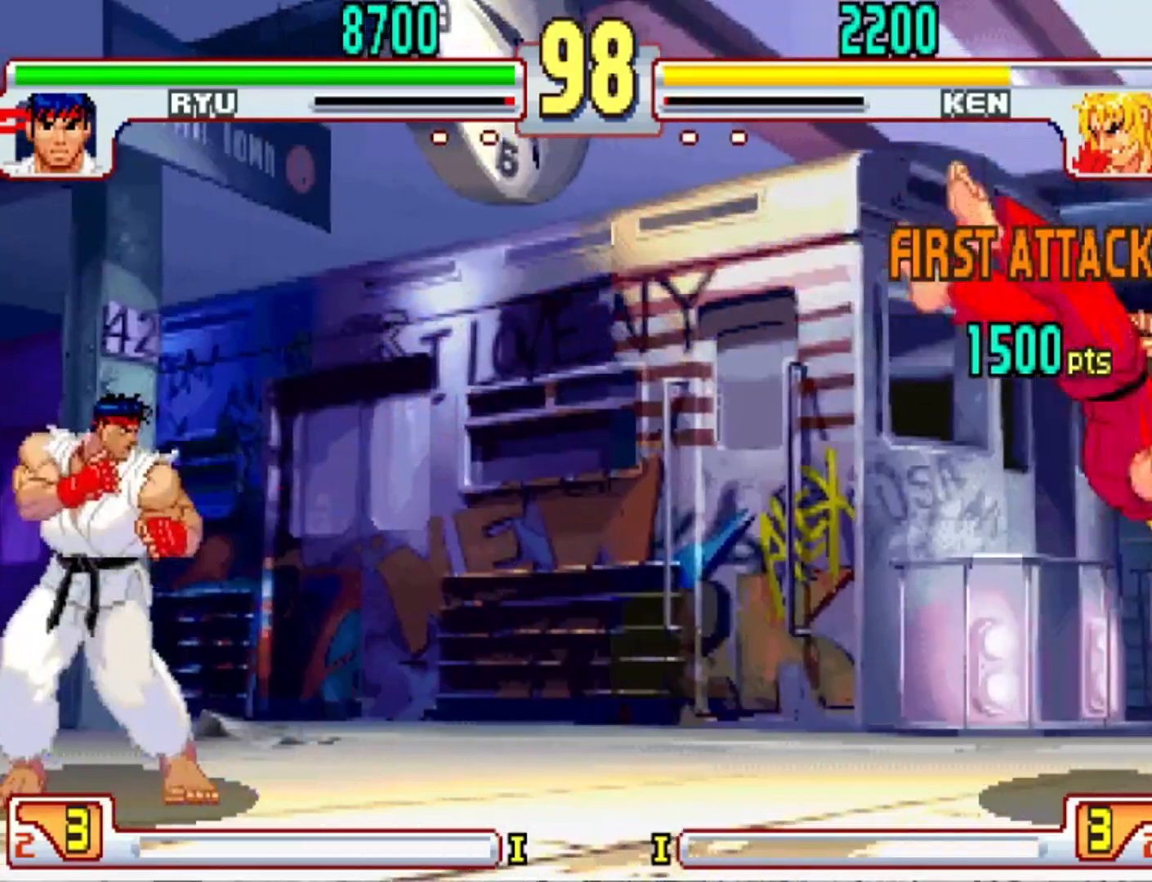
{"buttons": [], "left_stick": "center", "events": [[167, "left_stick", "right"], [500, "left_stick", "center"]]}
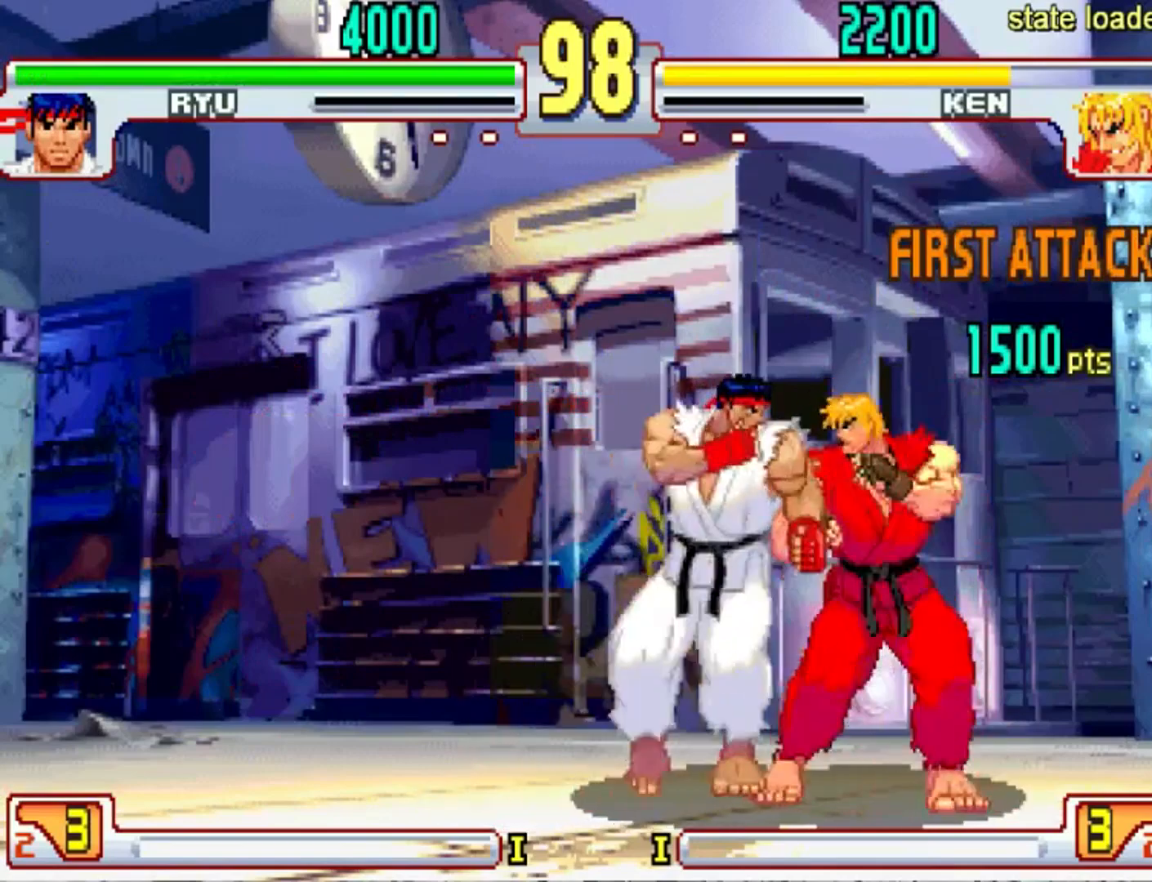
{"buttons": [], "left_stick": "left", "events": [[100, "left_stick", "left"]]}
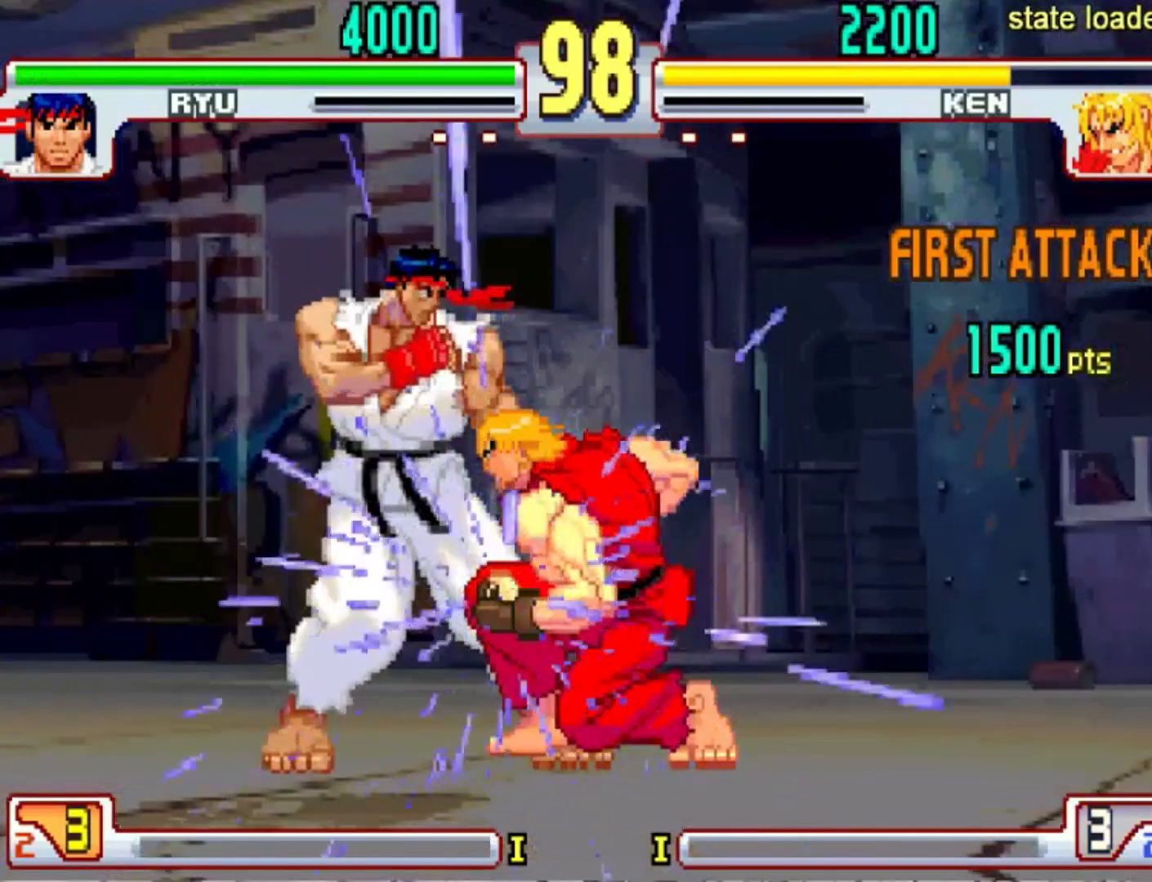
{"buttons": [], "left_stick": "left", "events": []}
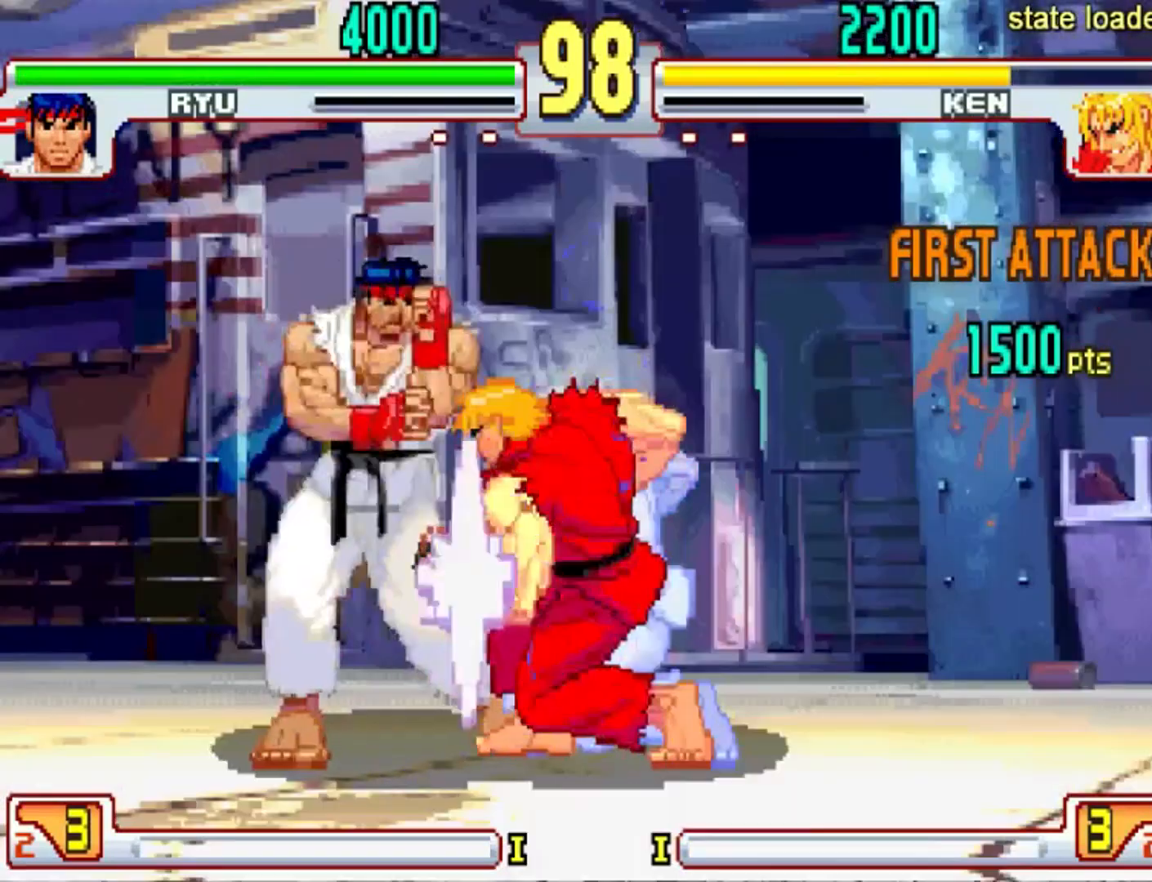
{"buttons": [], "left_stick": "right", "events": [[367, "left_stick", "center"], [501, "left_stick", "right"]]}
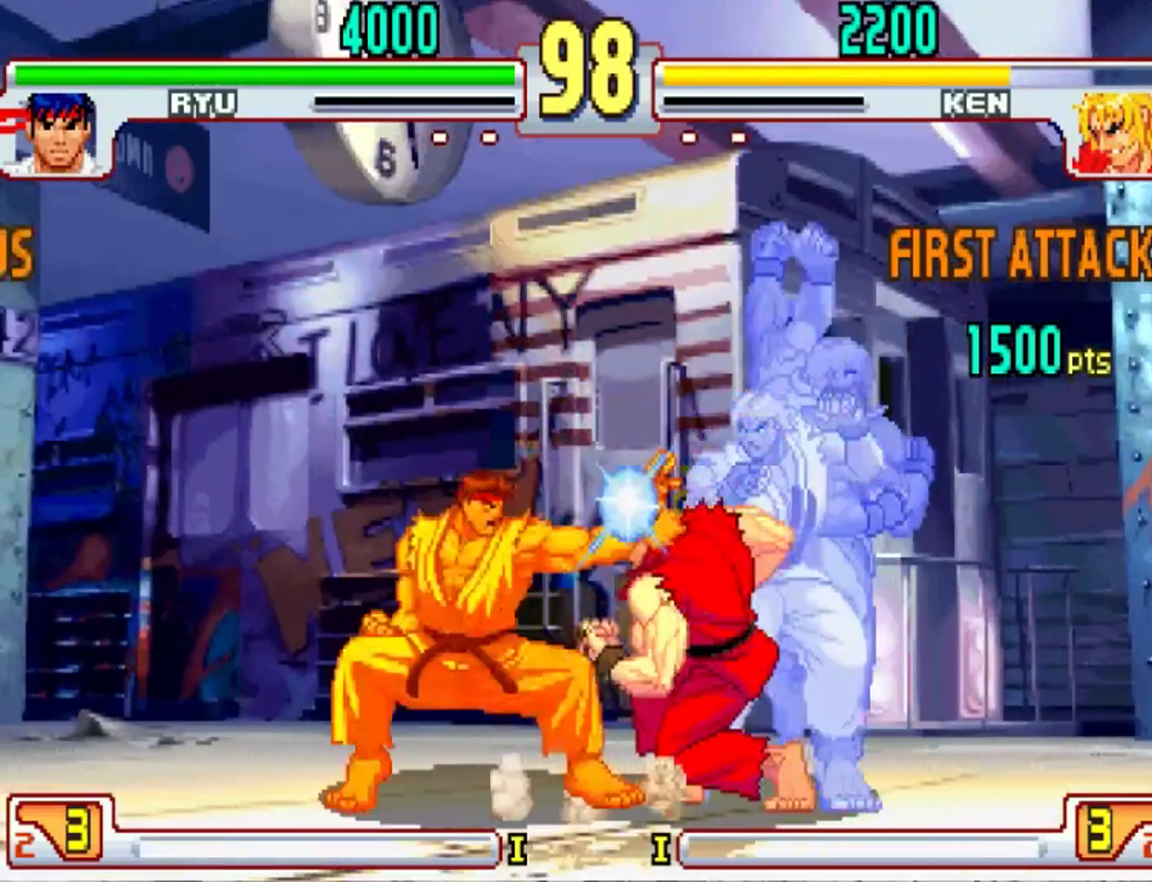
{"buttons": [], "left_stick": "center", "events": [[67, "left_stick", "center"]]}
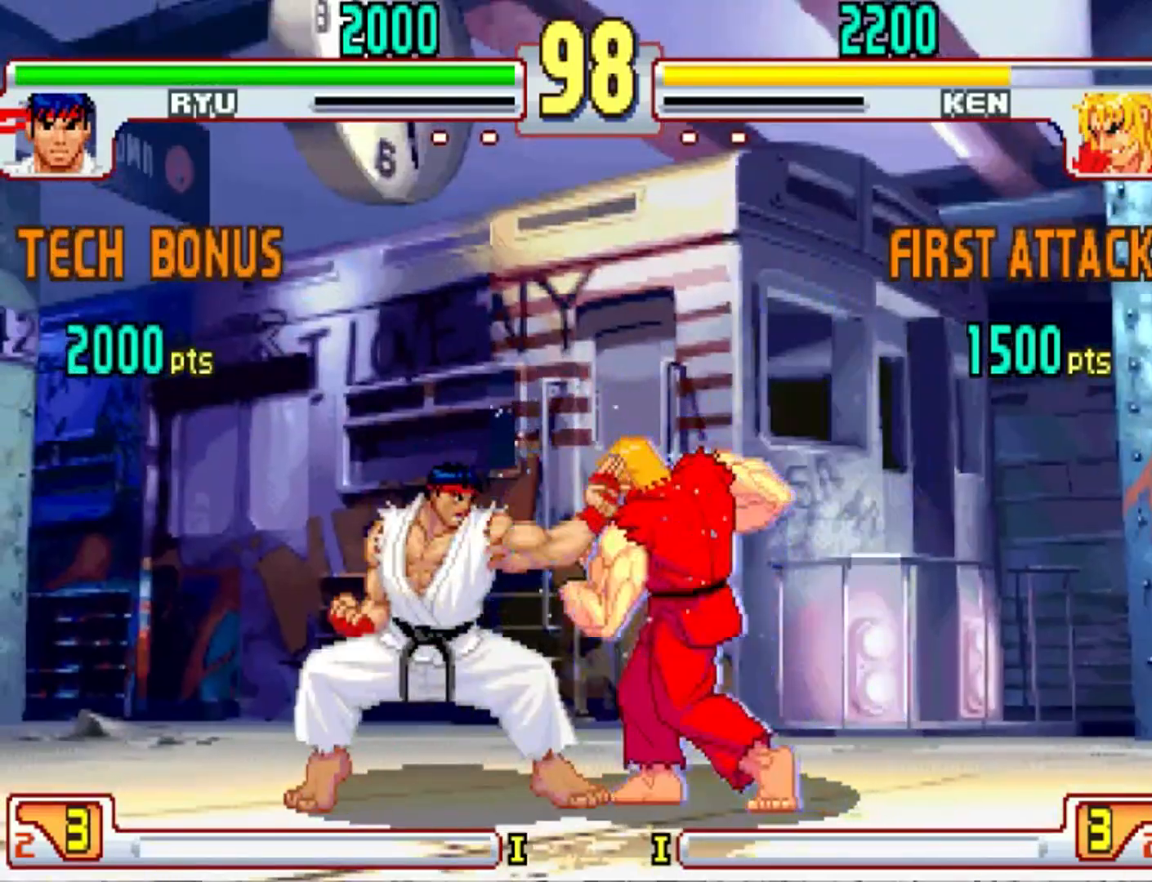
{"buttons": [], "left_stick": "center", "events": [[67, "left_stick", "right"], [134, "left_stick", "center"]]}
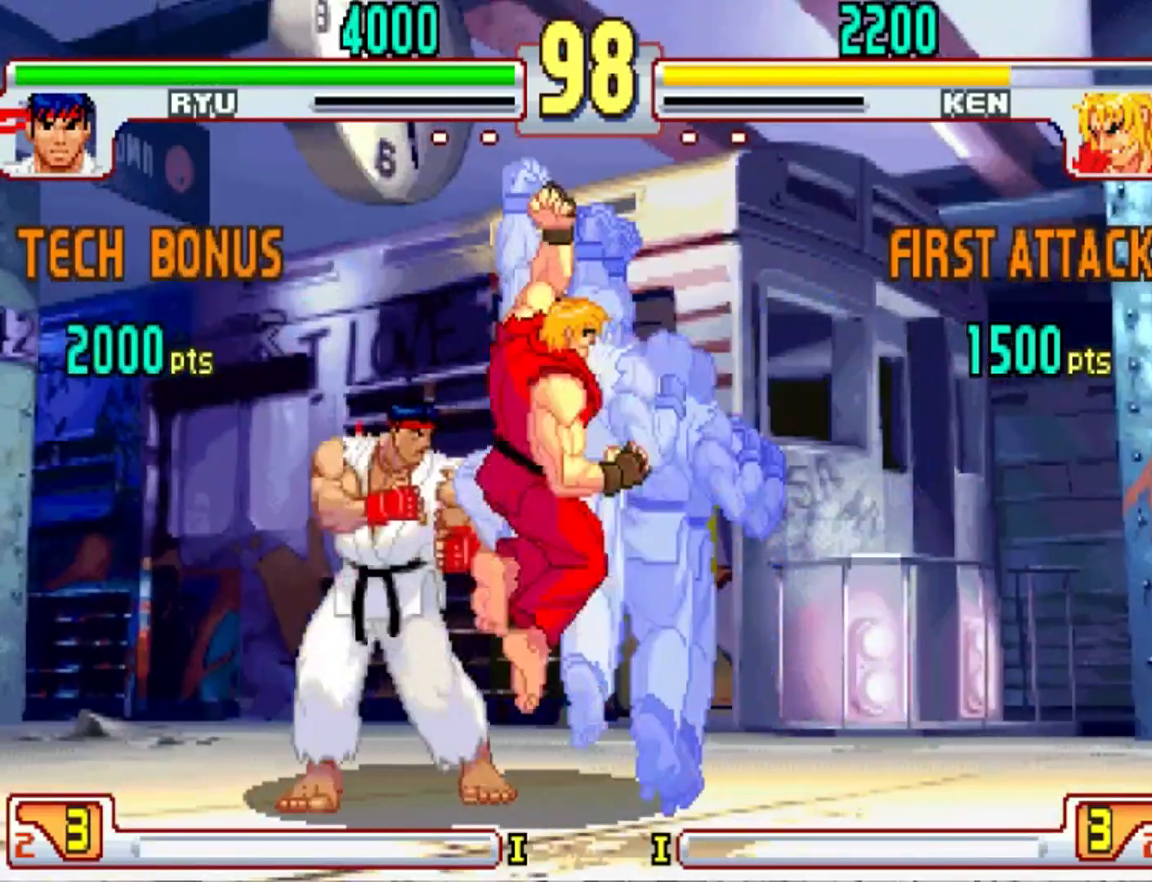
{"buttons": [], "left_stick": "center", "events": [[133, "left_stick", "right"], [200, "left_stick", "center"], [434, "left_stick", "right"], [500, "left_stick", "center"]]}
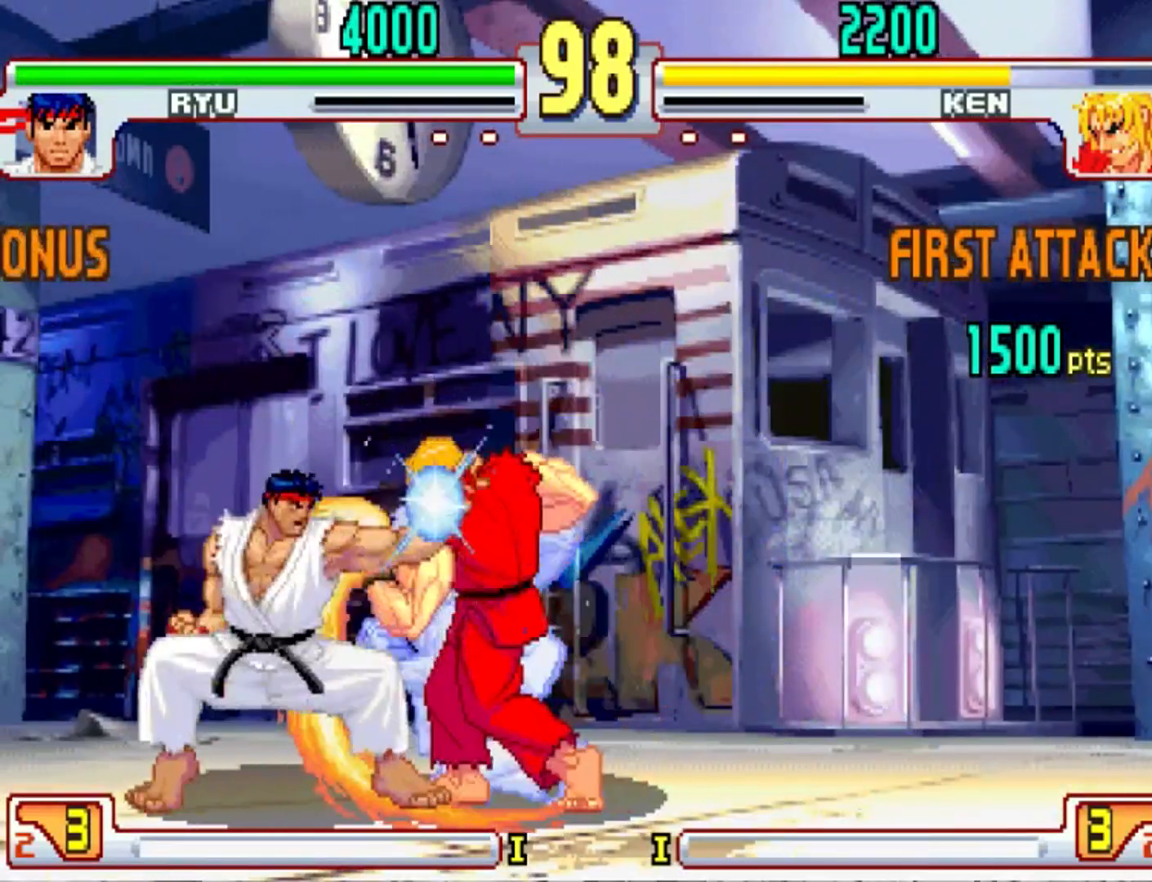
{"buttons": [], "left_stick": "right", "events": [[201, "left_stick", "right"], [301, "left_stick", "center"], [501, "left_stick", "right"]]}
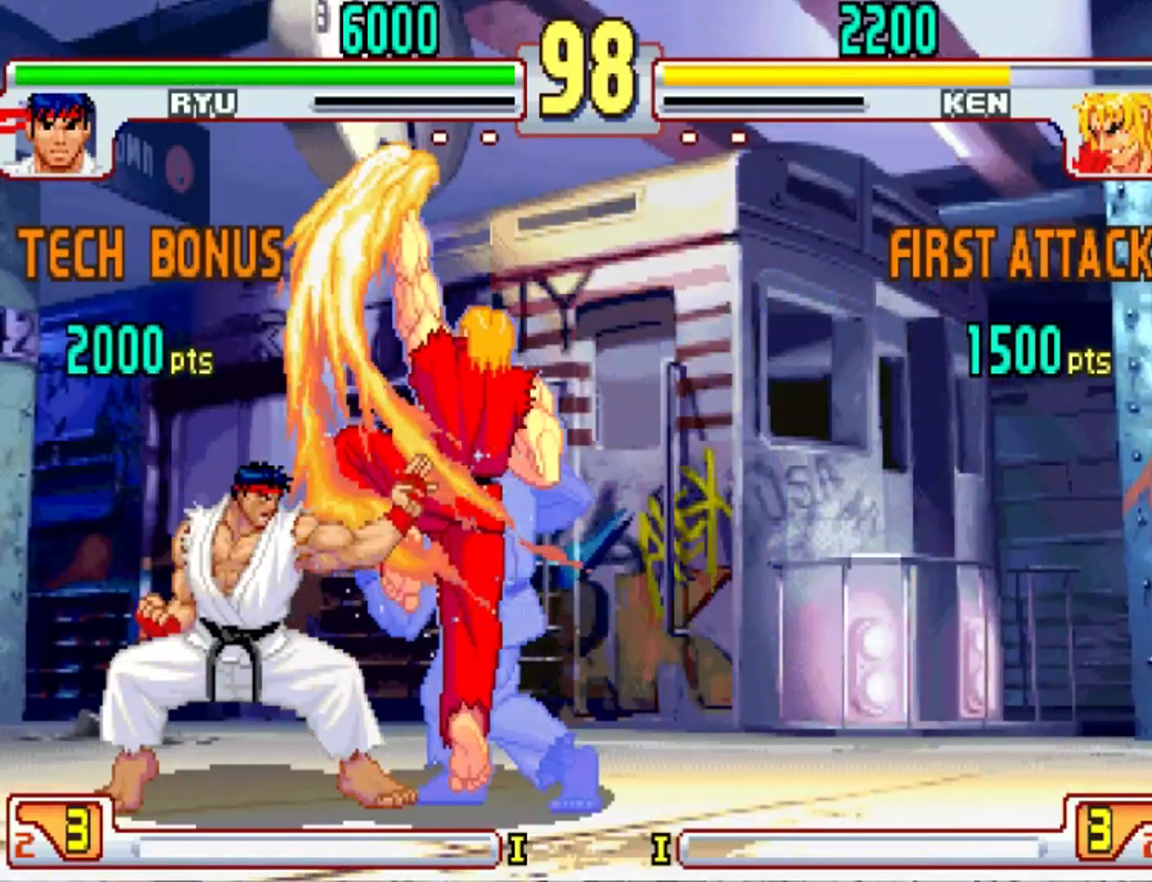
{"buttons": [], "left_stick": "center", "events": [[100, "left_stick", "center"]]}
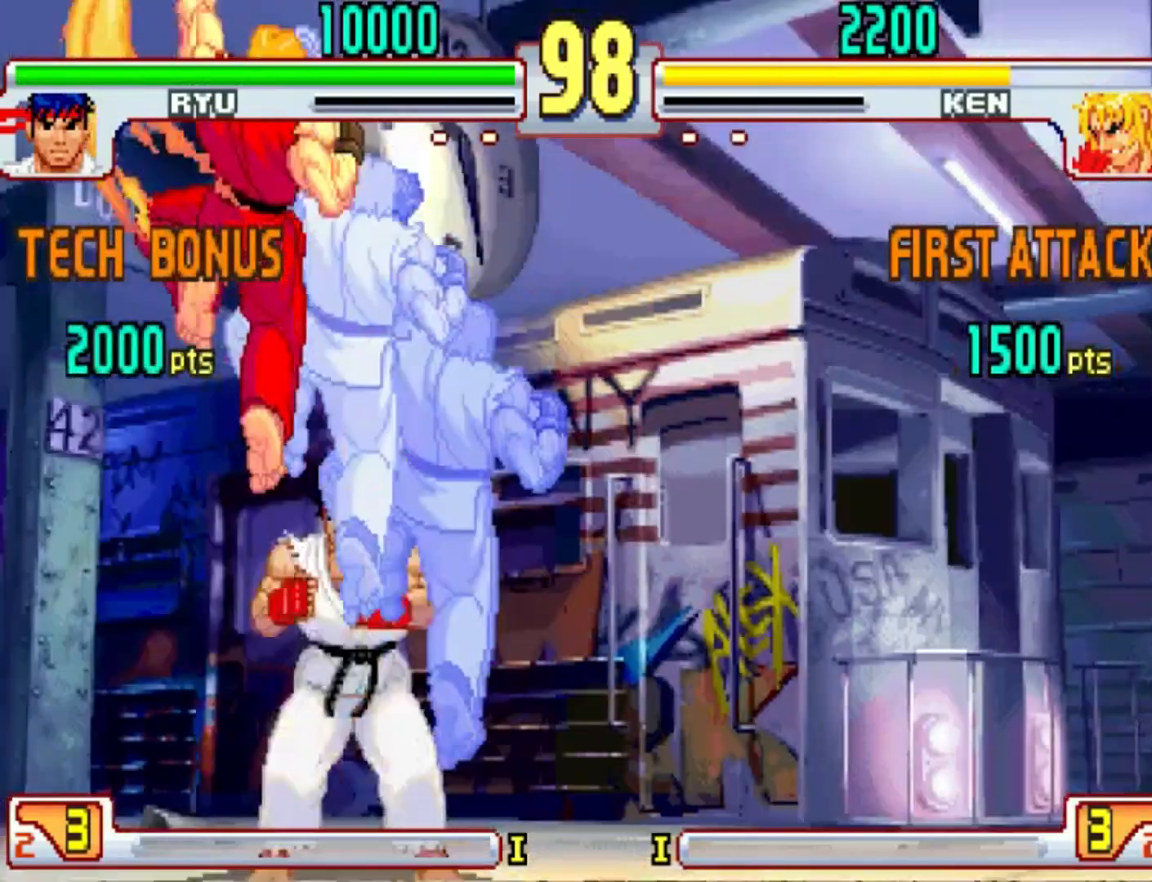
{"buttons": ["CIRCLE"], "left_stick": "down", "events": [[467, "left_stick", "down"], [501, "CIRCLE", "down"]]}
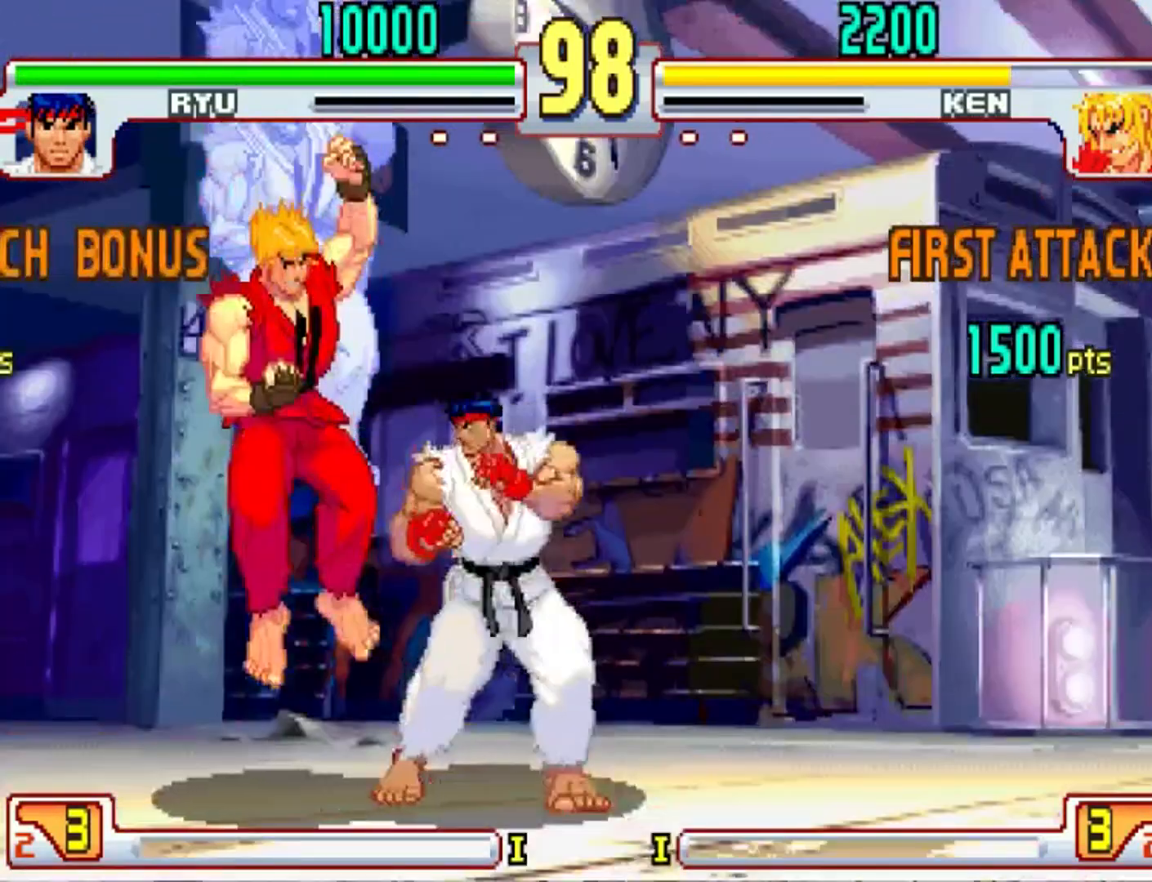
{"buttons": [], "left_stick": "center", "events": [[33, "CIRCLE", "up"], [133, "left_stick", "right"], [167, "L2", "down"], [200, "left_stick", "center"], [267, "L2", "up"]]}